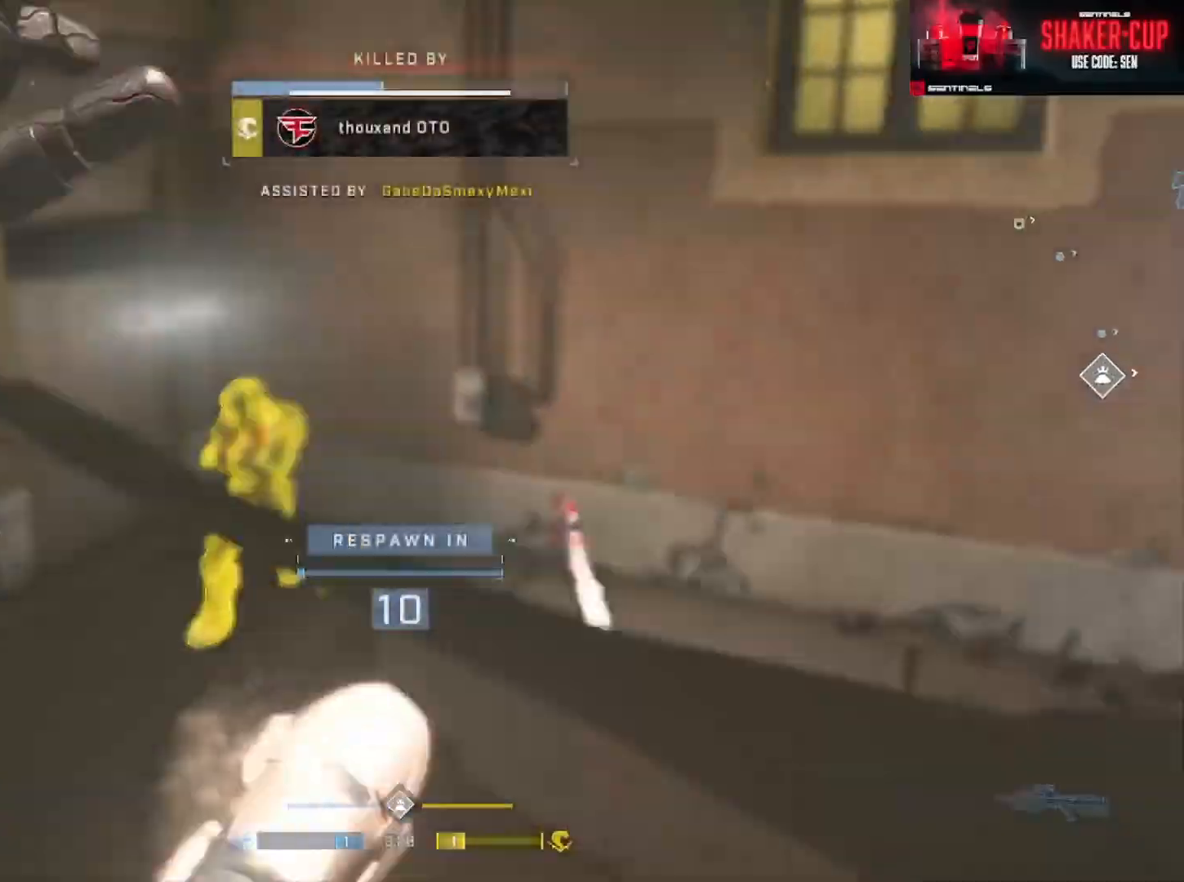
Gameplay with a controller (Xbox layout); each line is a JSON object with the inputs held at the frame after it. "events" lists button and stick changes between this image and that frame as [ms after this image, input, new state], when the widget could be followed in between.
{"buttons": [], "left_stick": "center", "right_stick": "center", "events": [[17, "L3", "up"], [34, "R2", "up"], [117, "R1", "down"], [134, "left_stick", "center"], [251, "R1", "up"]]}
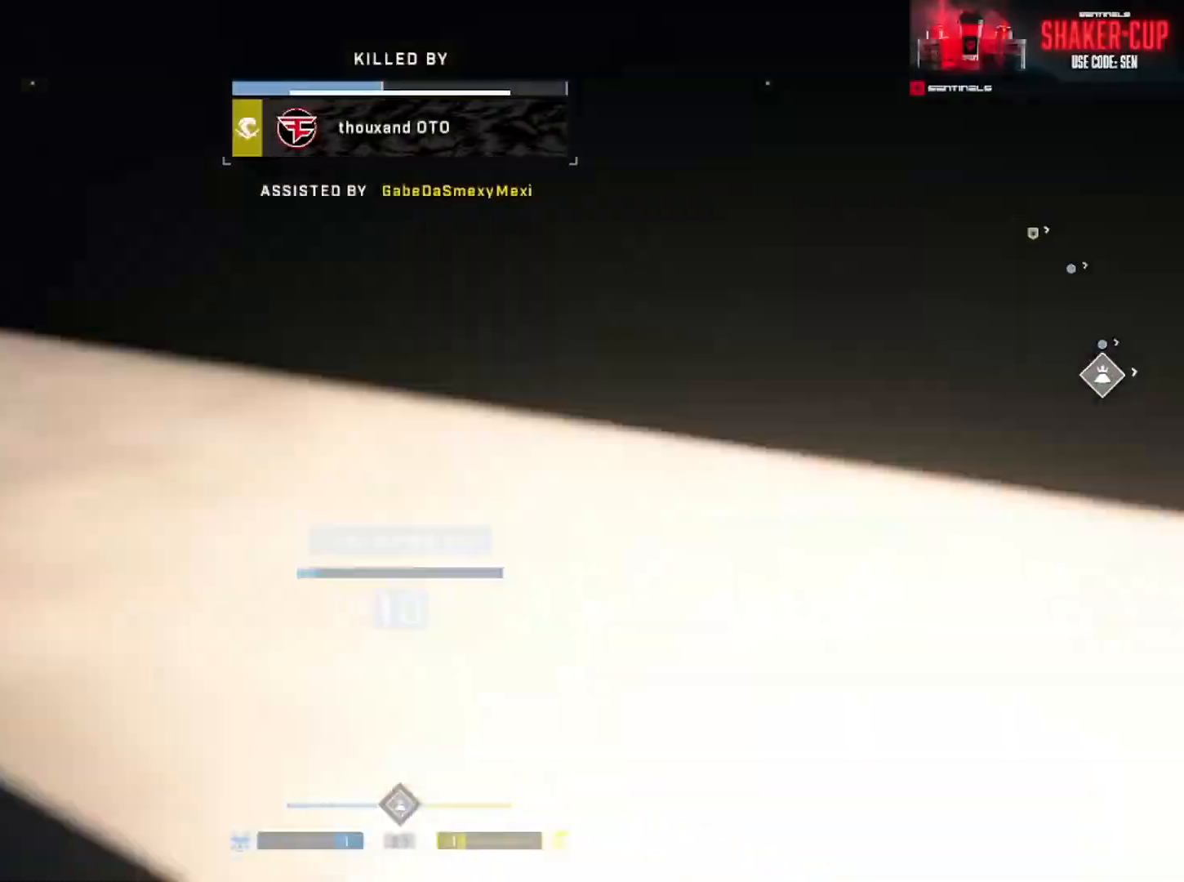
{"buttons": [], "left_stick": "center", "right_stick": "center", "events": []}
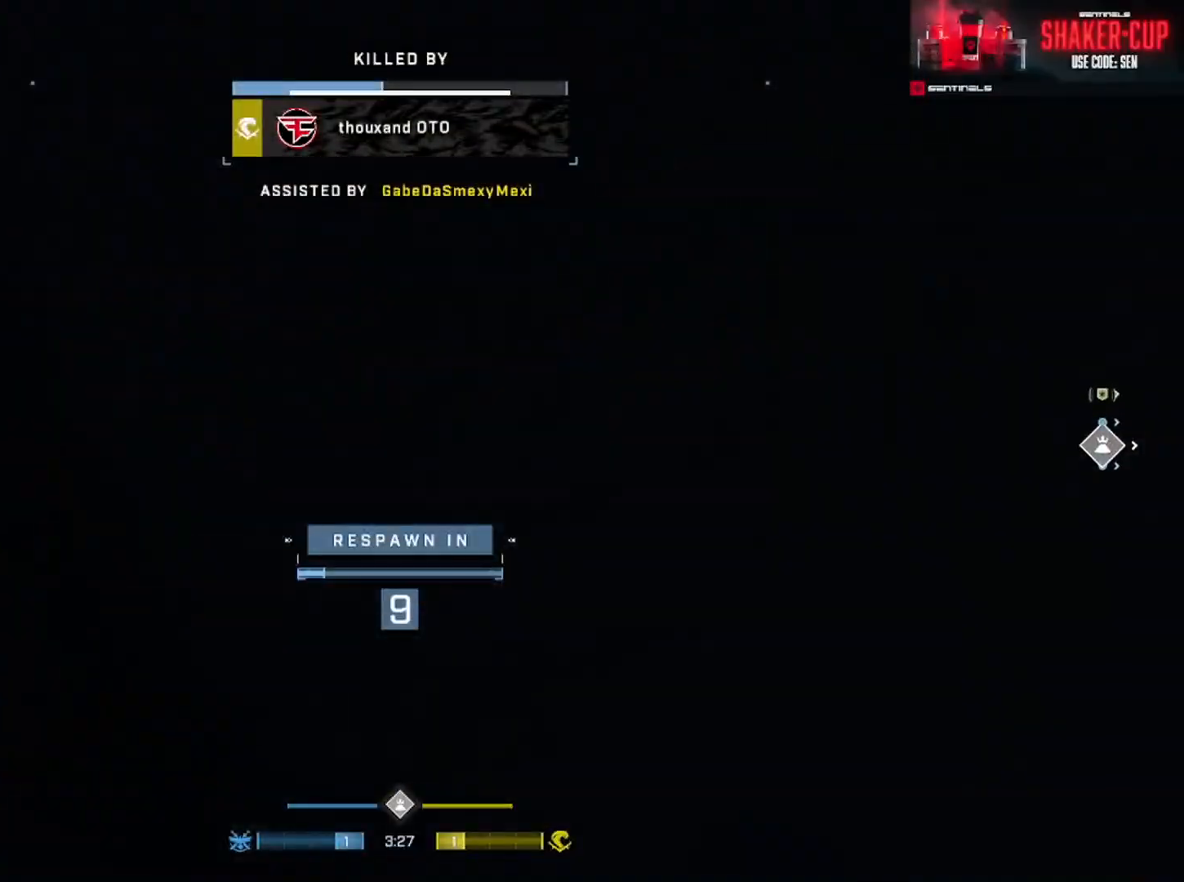
{"buttons": [], "left_stick": "center", "right_stick": "center", "events": []}
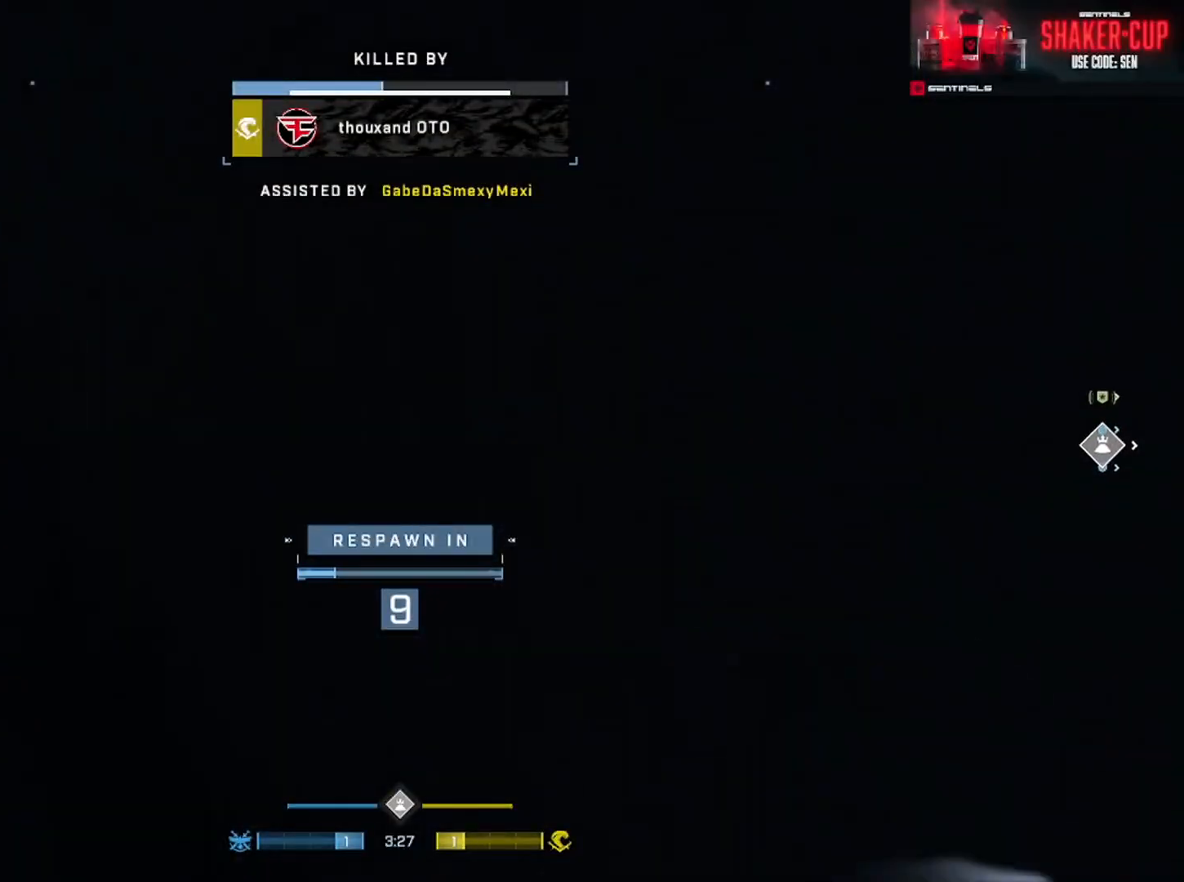
{"buttons": [], "left_stick": "center", "right_stick": "center", "events": []}
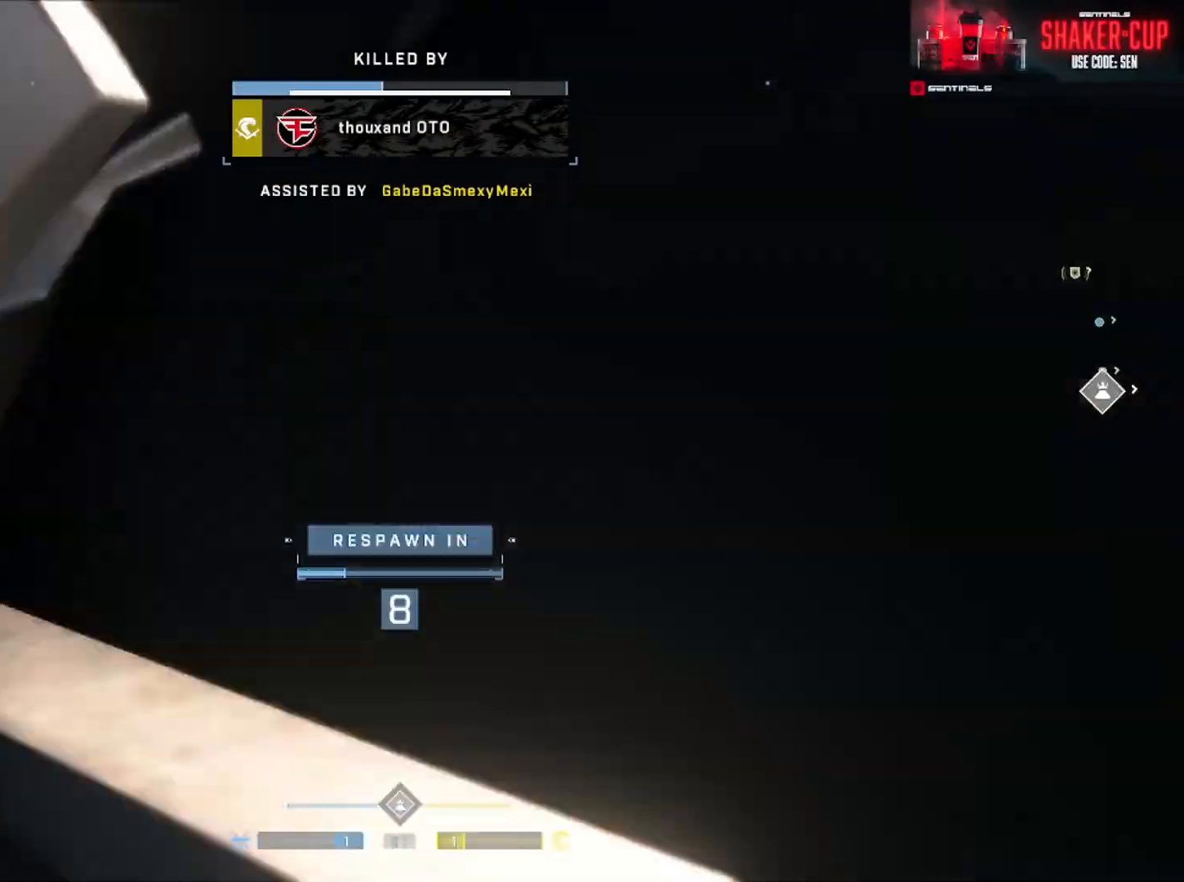
{"buttons": [], "left_stick": "center", "right_stick": "center", "events": []}
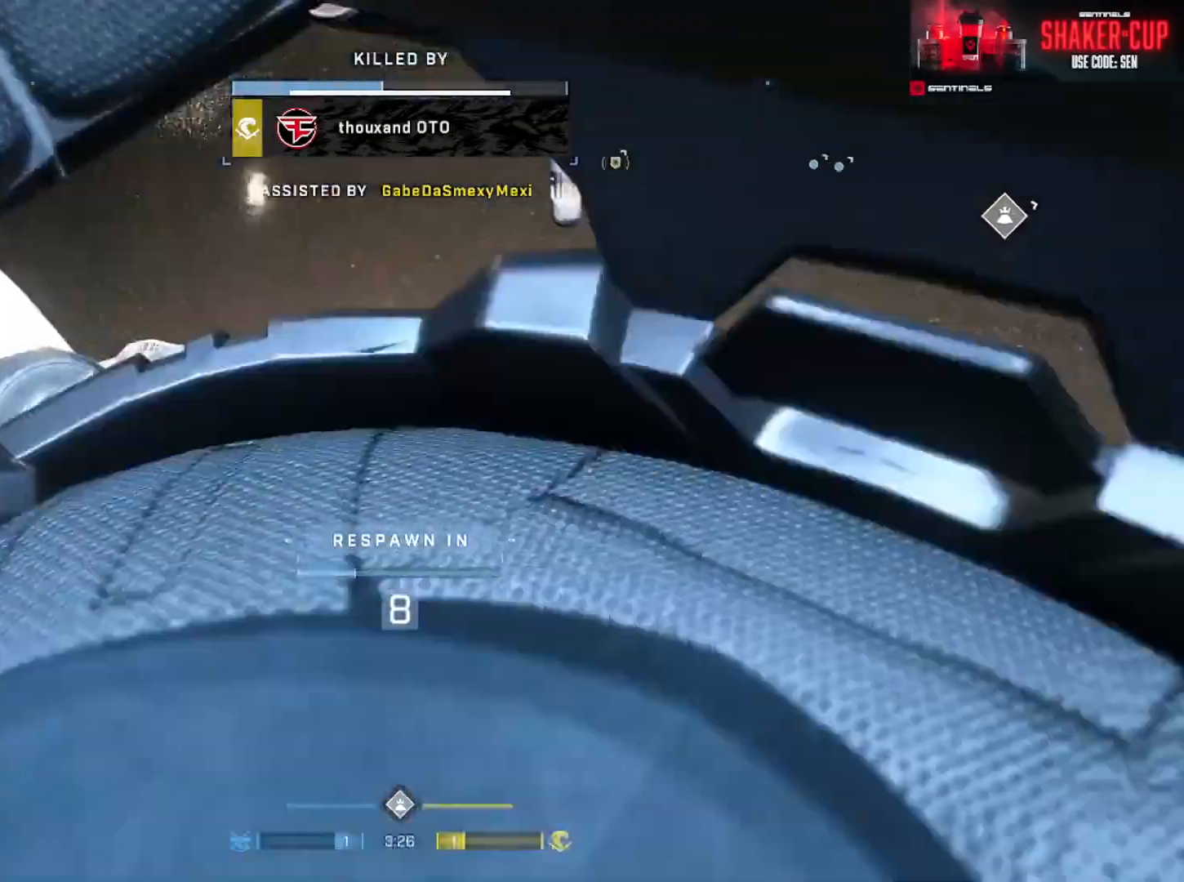
{"buttons": [], "left_stick": "center", "right_stick": "center", "events": [[284, "R1", "down"], [384, "R1", "up"]]}
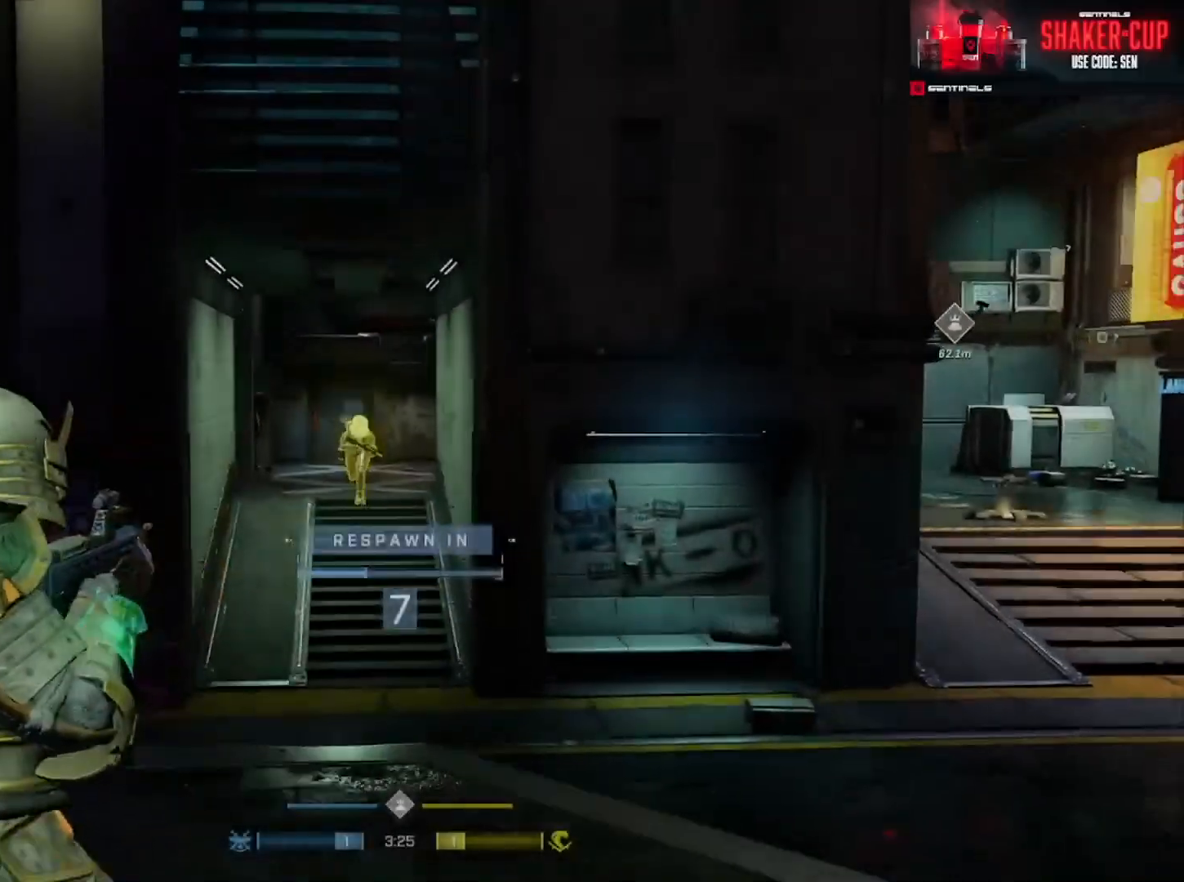
{"buttons": ["DPAD_DOWN", "SELECT"], "left_stick": "center", "right_stick": "center", "events": [[451, "SELECT", "down"], [501, "DPAD_DOWN", "down"]]}
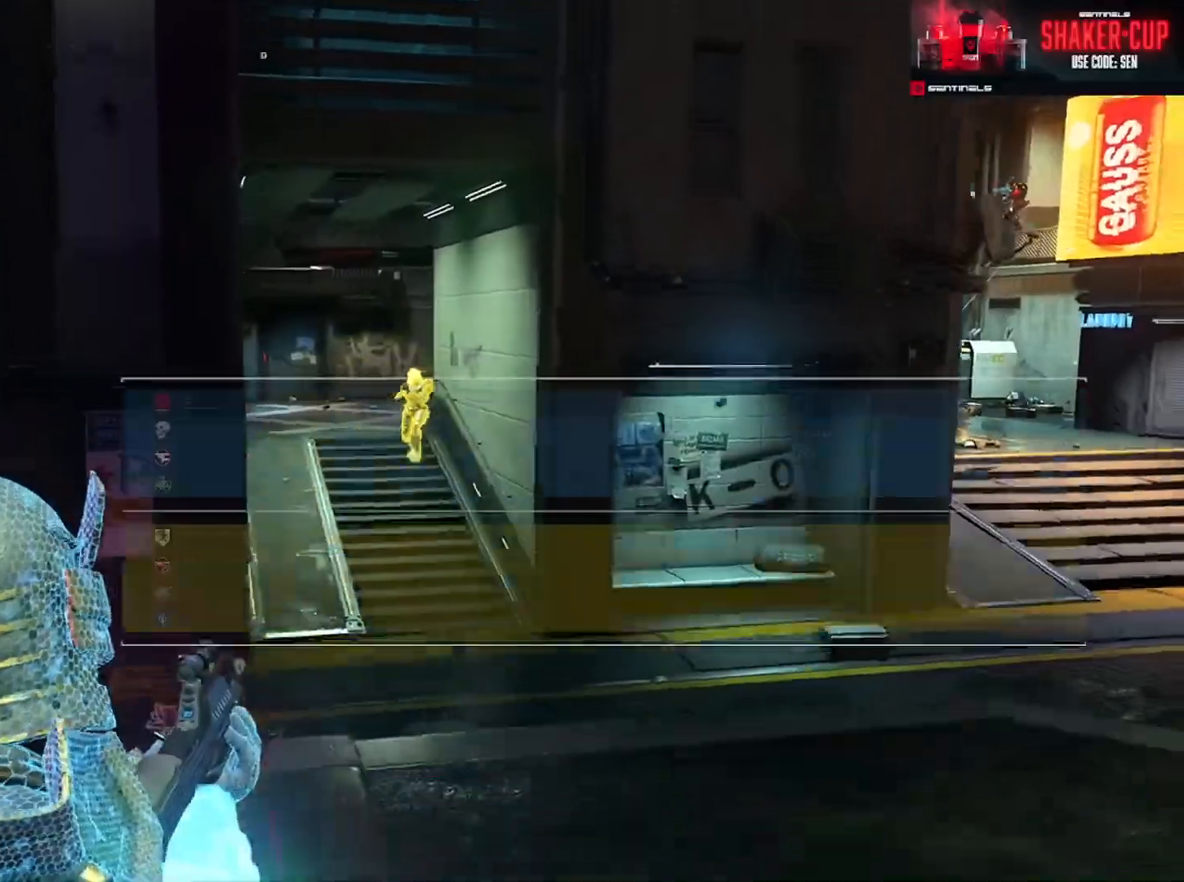
{"buttons": [], "left_stick": "center", "right_stick": "center", "events": [[133, "DPAD_DOWN", "up"], [284, "SELECT", "up"]]}
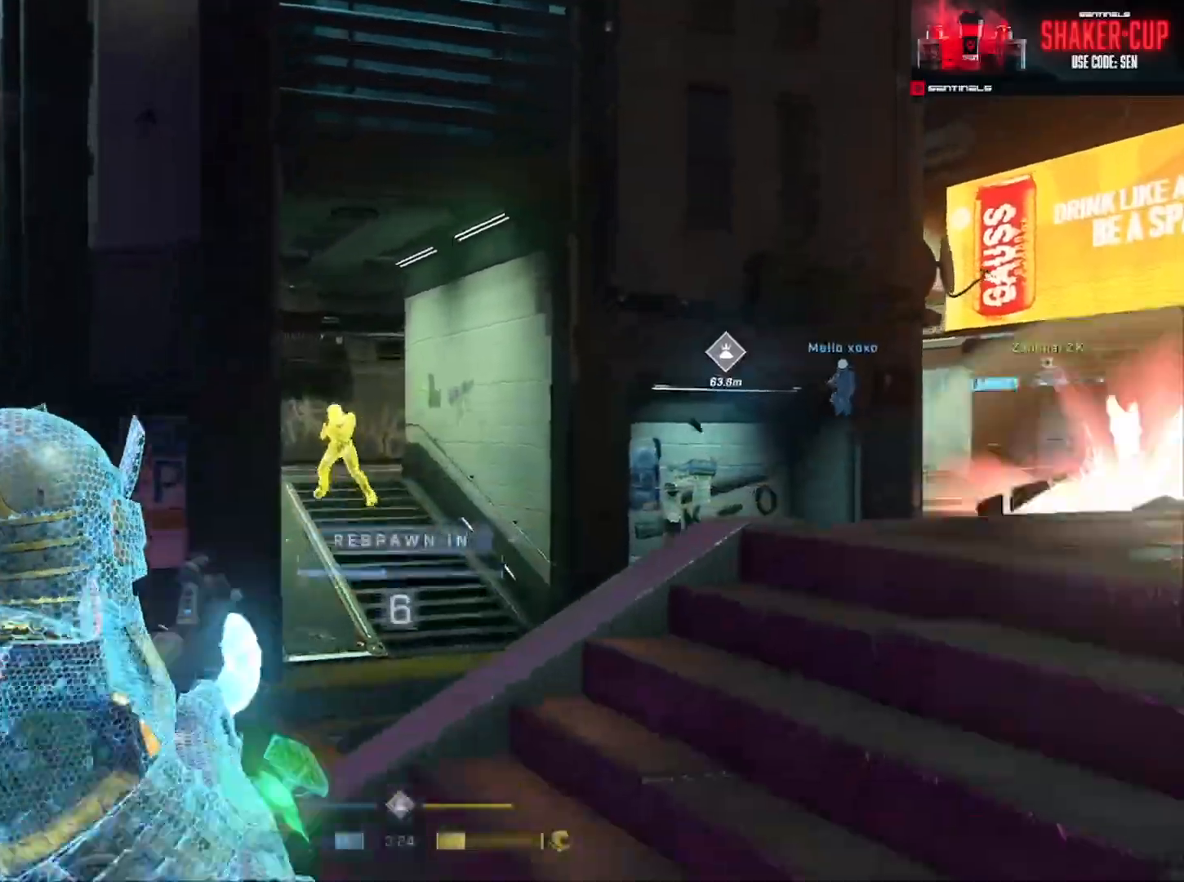
{"buttons": [], "left_stick": "center", "right_stick": "center", "events": []}
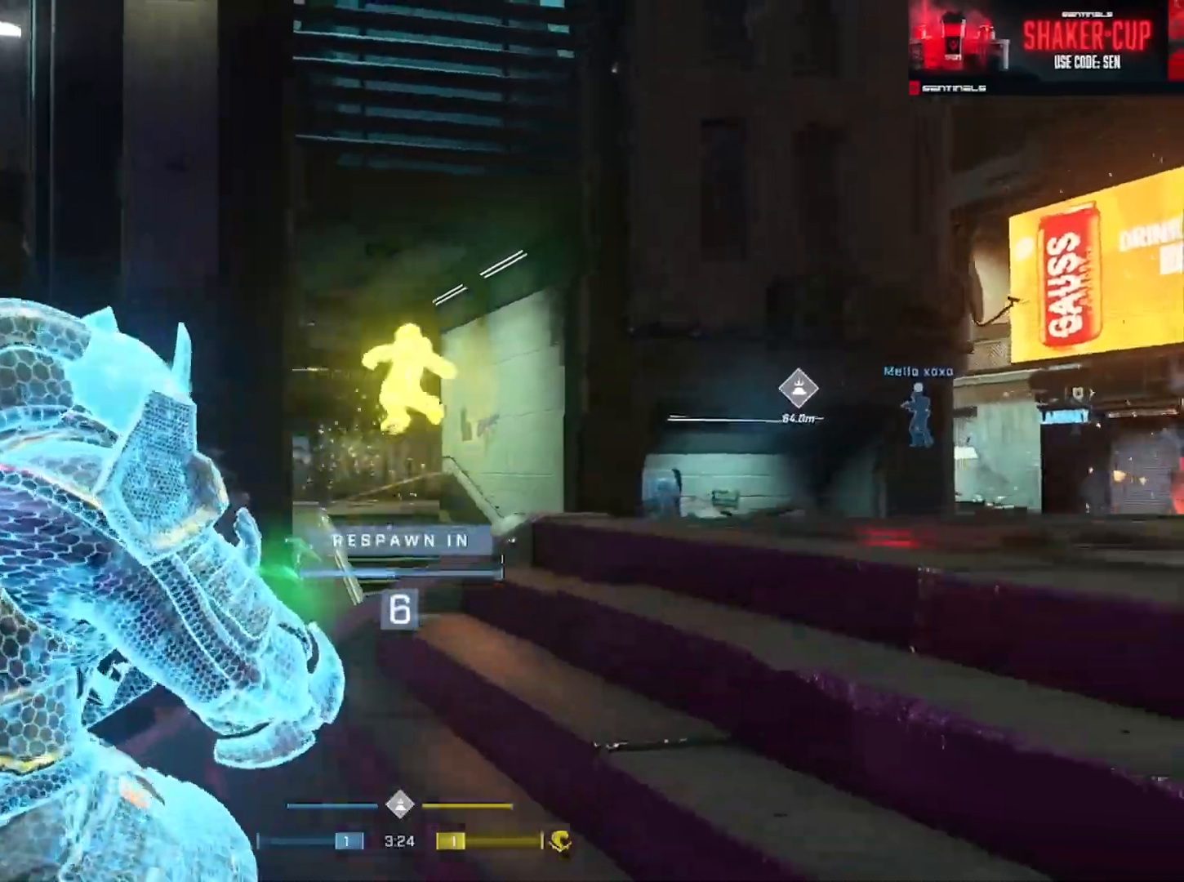
{"buttons": [], "left_stick": "center", "right_stick": "center", "events": [[417, "R1", "down"], [500, "R1", "up"]]}
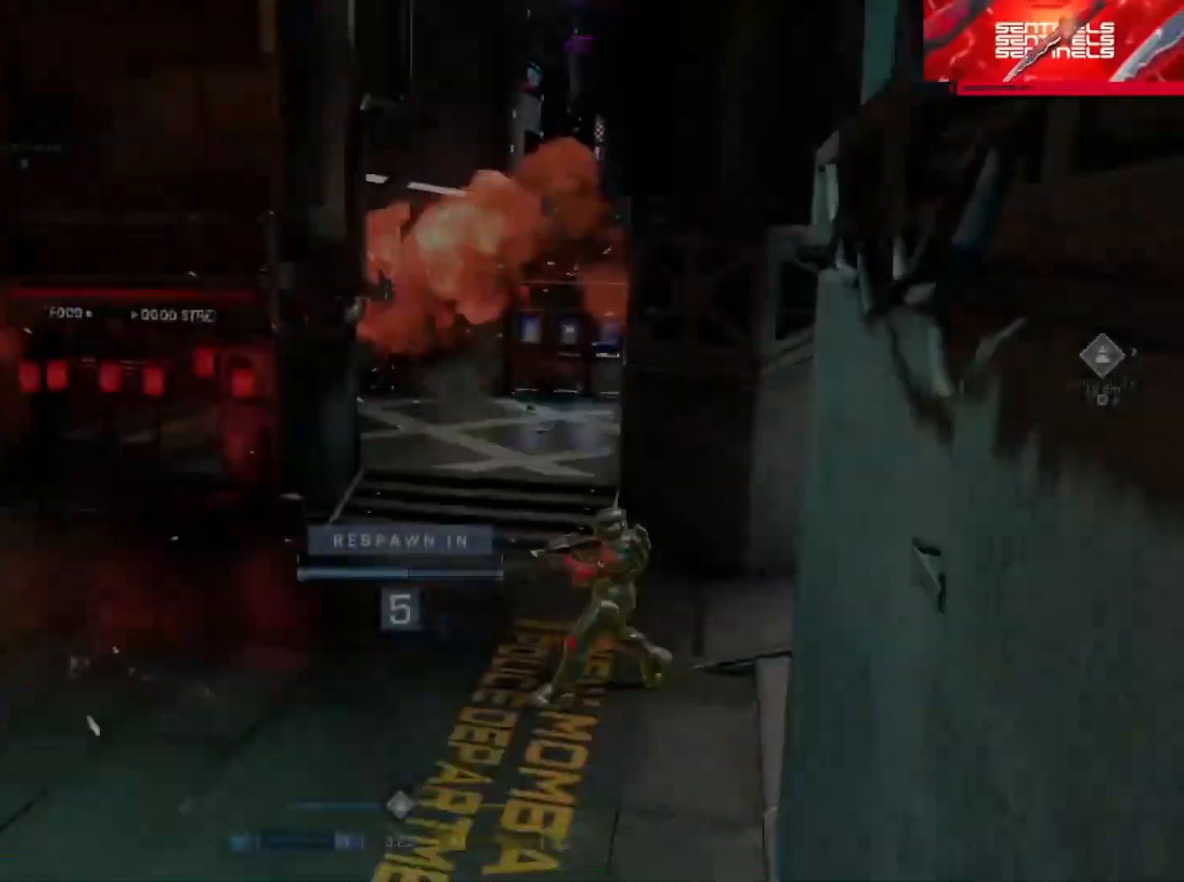
{"buttons": ["R1"], "left_stick": "center", "right_stick": "center", "events": [[451, "R1", "down"]]}
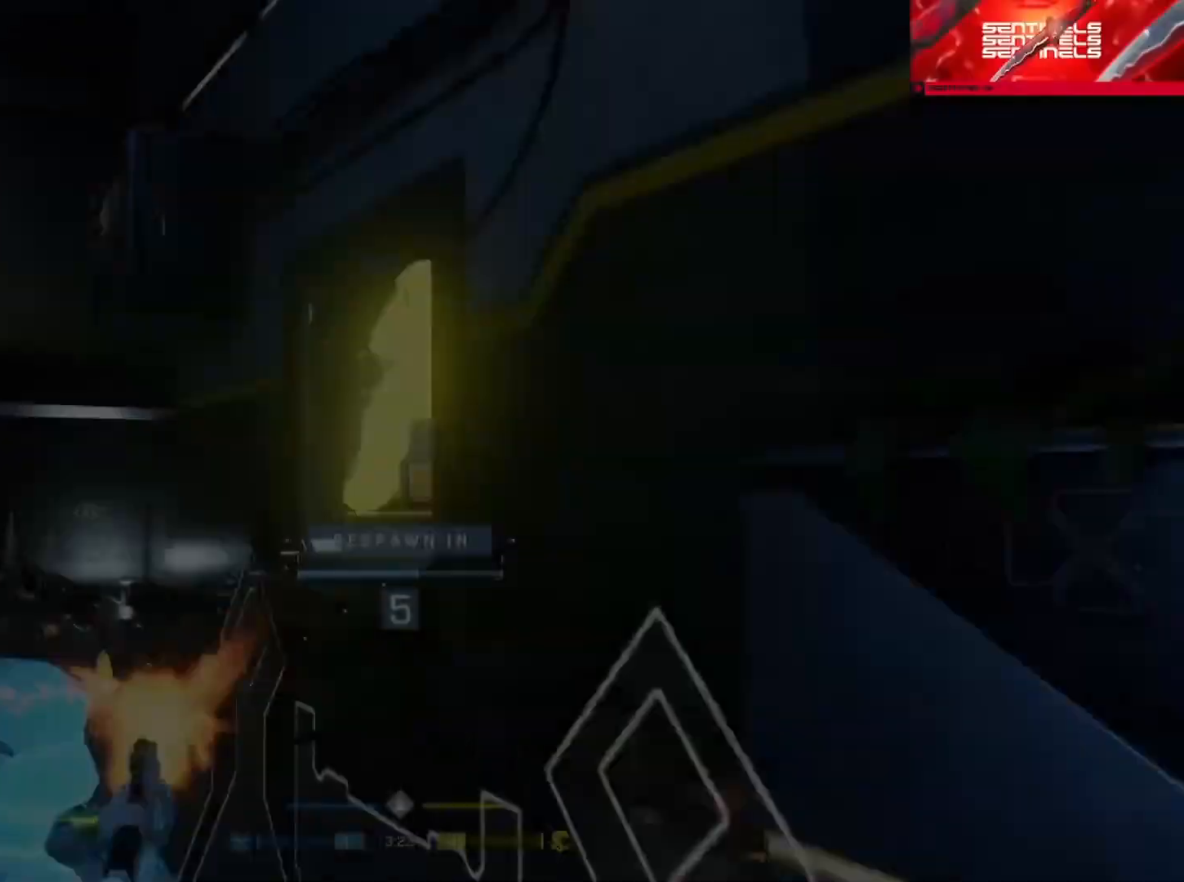
{"buttons": [], "left_stick": "up", "right_stick": "up", "events": [[33, "R1", "up"], [217, "right_stick", "up-right"], [250, "left_stick", "up"], [284, "right_stick", "up-left"], [367, "right_stick", "down-left"], [417, "right_stick", "down-right"], [500, "right_stick", "up"]]}
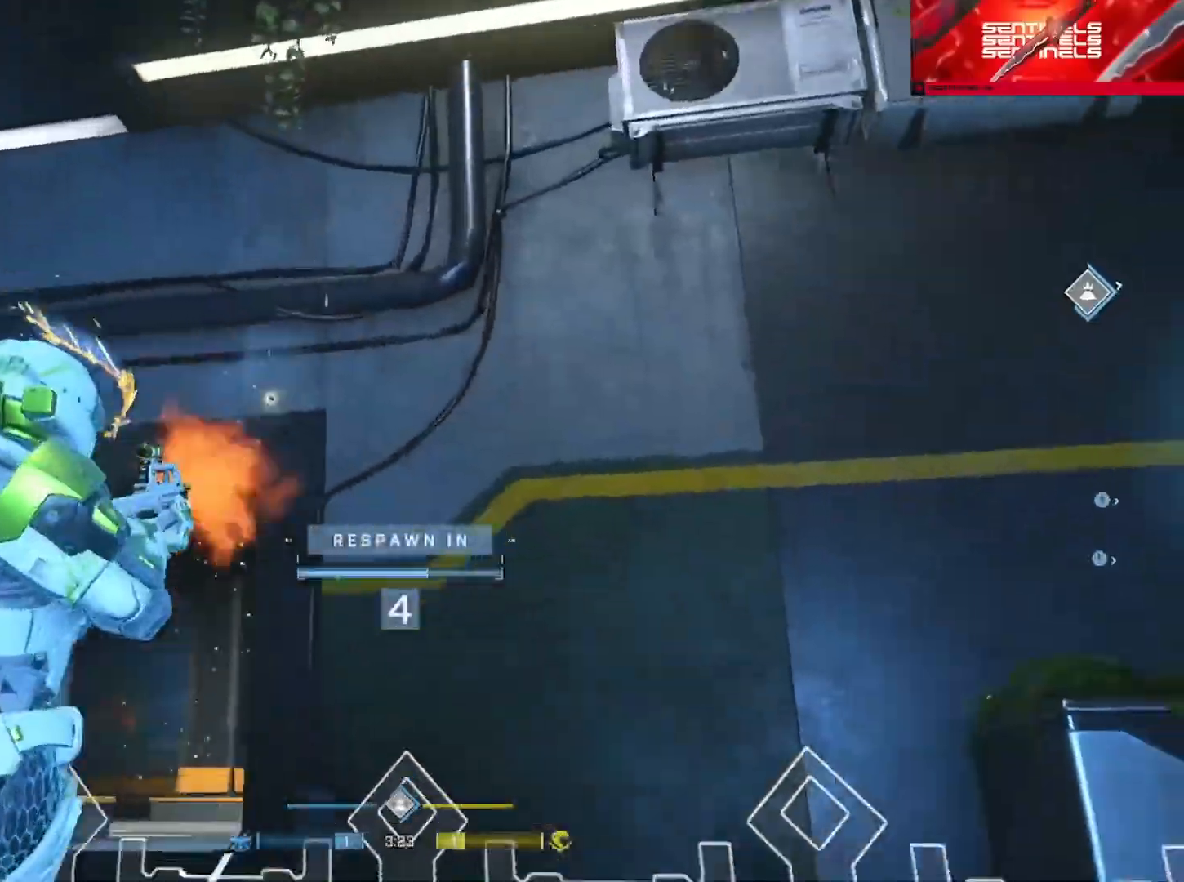
{"buttons": [], "left_stick": "up", "right_stick": "up-left", "events": [[17, "right_stick", "up-left"], [84, "right_stick", "down-left"], [167, "right_stick", "right"], [217, "right_stick", "up"], [284, "right_stick", "left"], [334, "right_stick", "down"], [451, "right_stick", "up-left"]]}
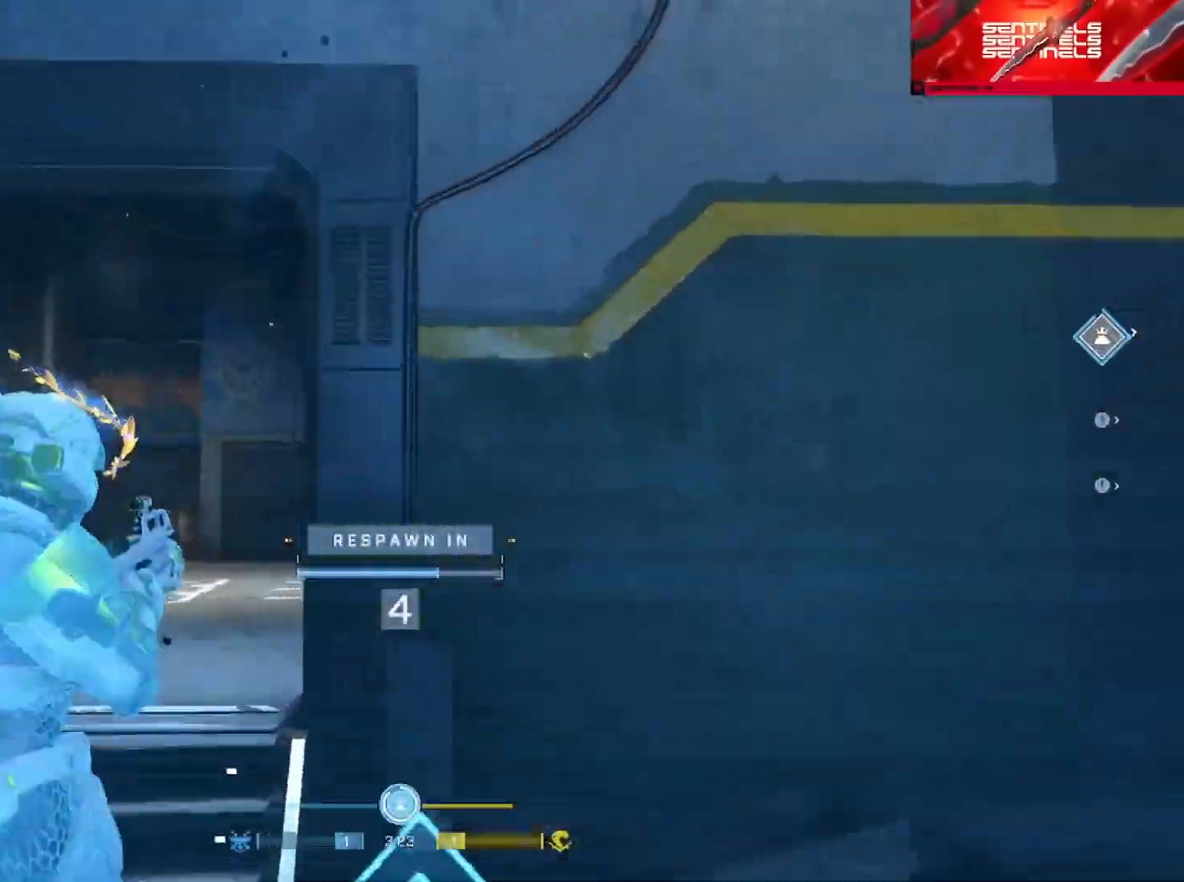
{"buttons": ["SELECT"], "left_stick": "center", "right_stick": "center", "events": [[50, "right_stick", "down"], [117, "right_stick", "right"], [167, "right_stick", "up"], [267, "right_stick", "down"], [350, "right_stick", "right"], [400, "right_stick", "up-left"], [434, "left_stick", "center"], [467, "right_stick", "center"], [500, "SELECT", "down"]]}
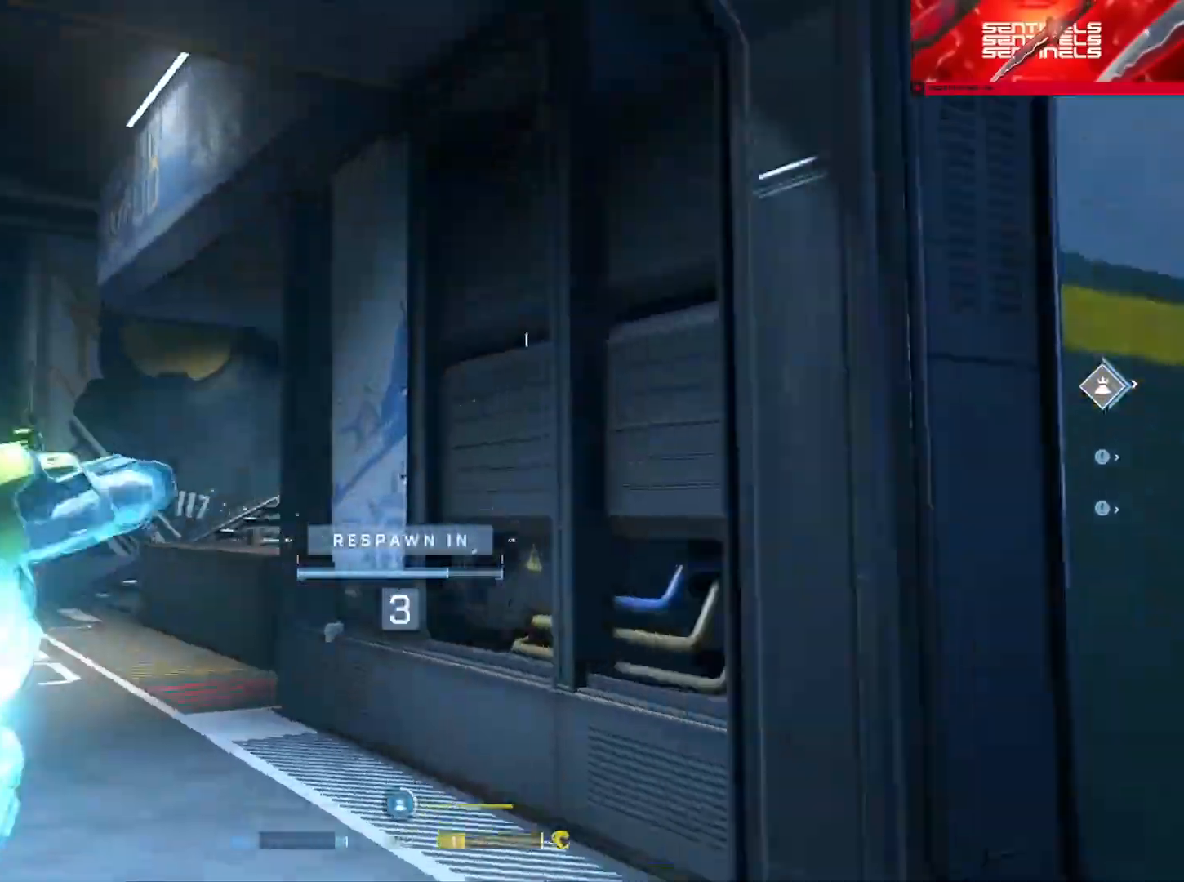
{"buttons": ["SELECT"], "left_stick": "center", "right_stick": "center", "events": []}
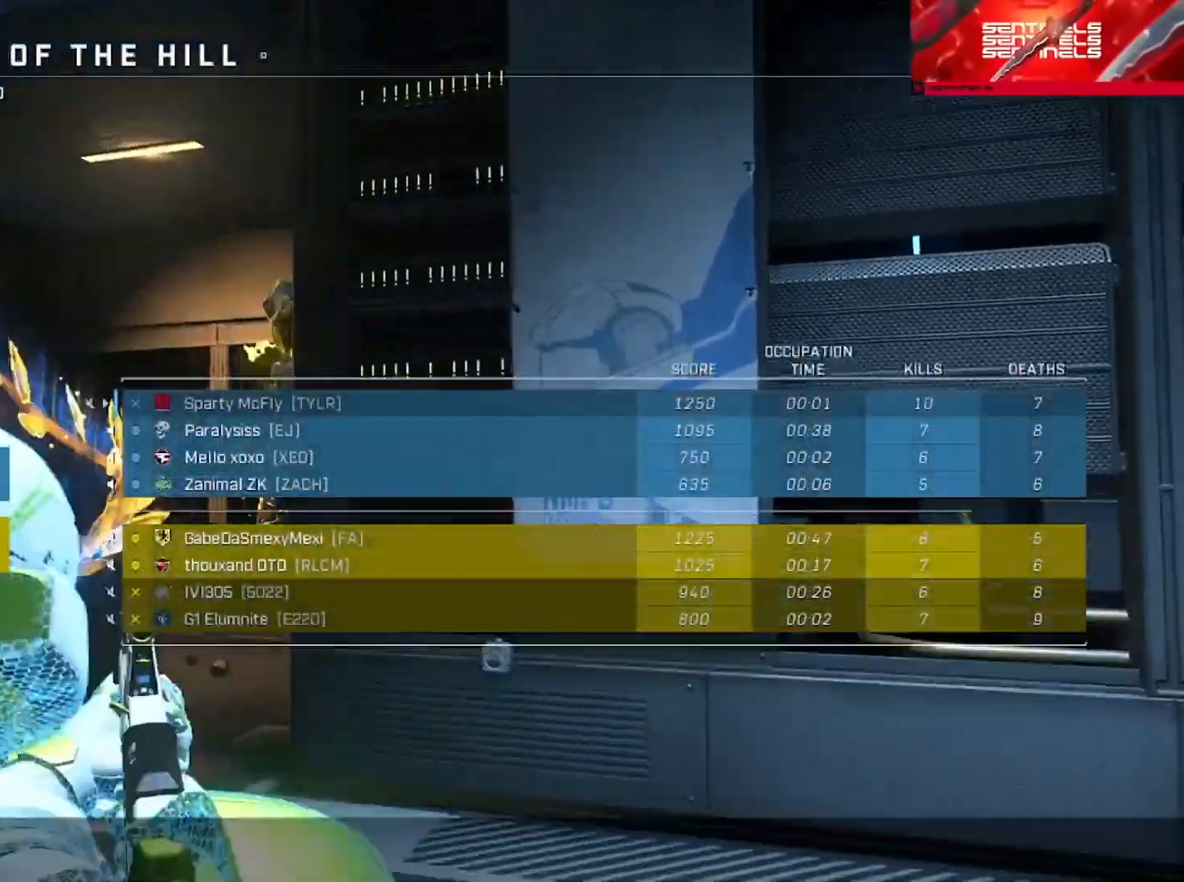
{"buttons": [], "left_stick": "center", "right_stick": "center", "events": [[217, "SELECT", "up"]]}
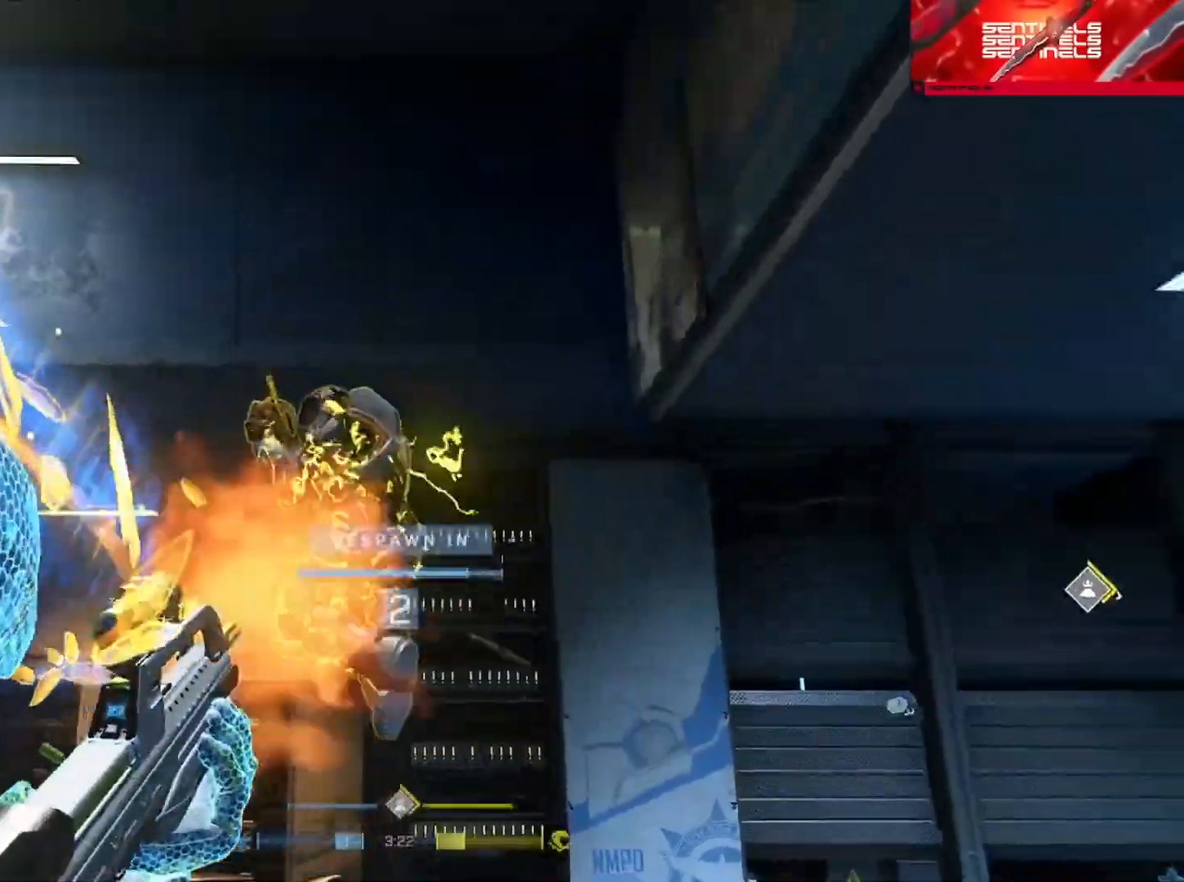
{"buttons": [], "left_stick": "up", "right_stick": "center", "events": [[468, "left_stick", "up"]]}
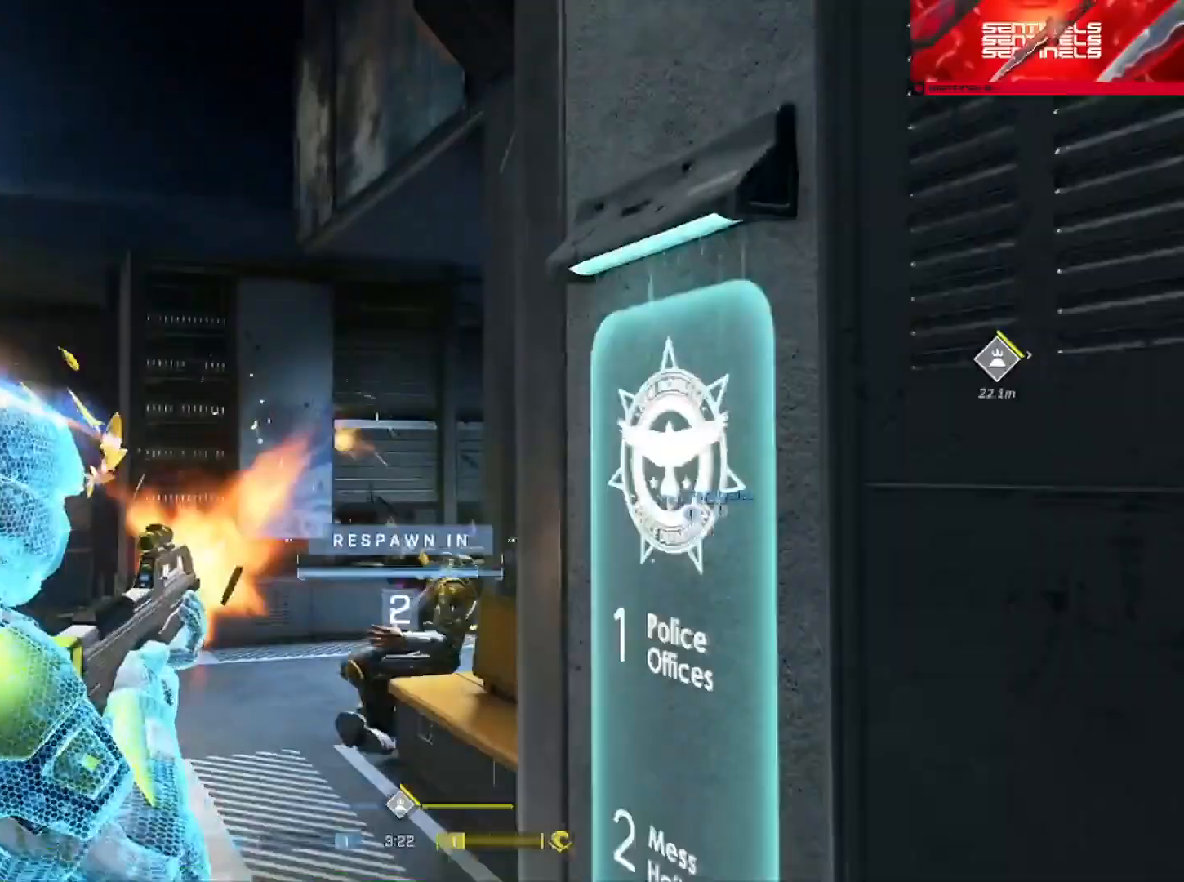
{"buttons": [], "left_stick": "up", "right_stick": "center", "events": [[233, "R1", "down"], [367, "R1", "up"]]}
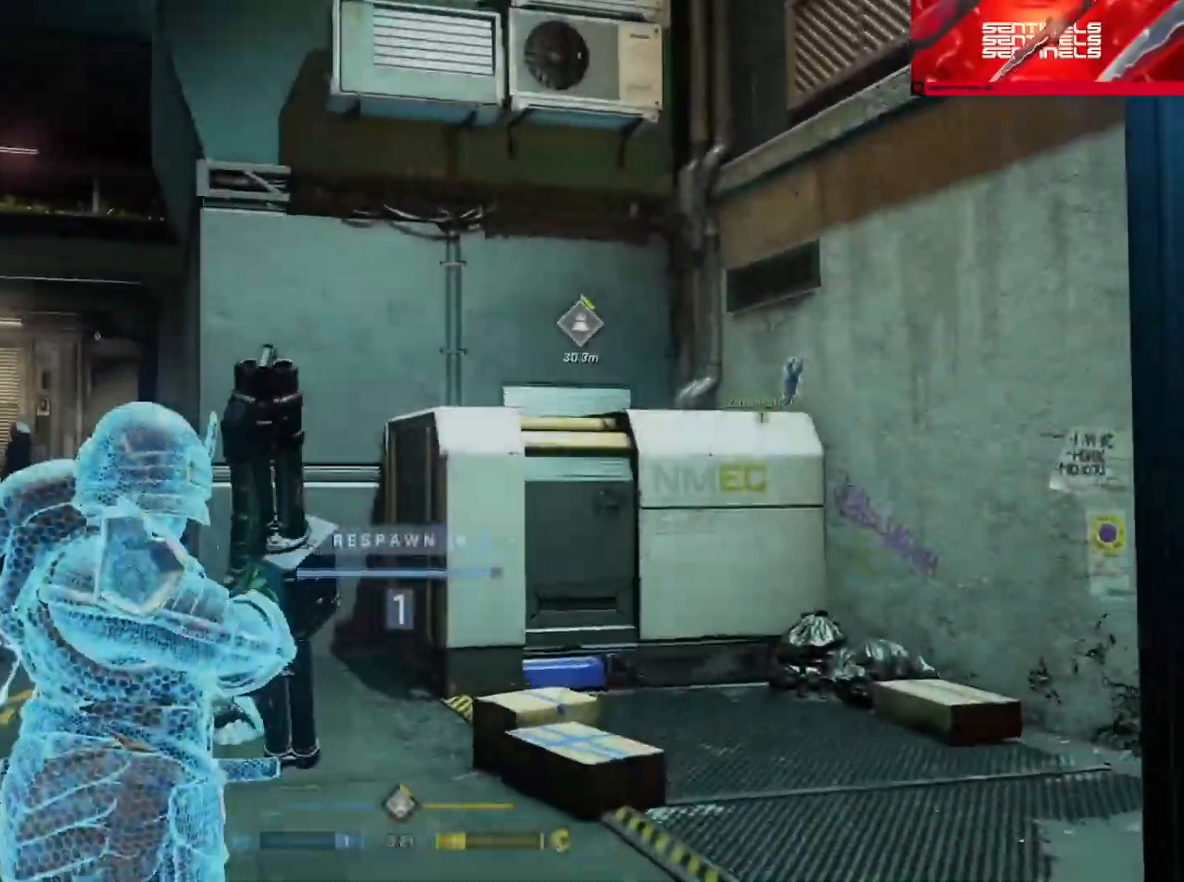
{"buttons": [], "left_stick": "up", "right_stick": "center", "events": [[234, "A", "down"], [301, "A", "up"], [367, "A", "down"], [418, "A", "up"]]}
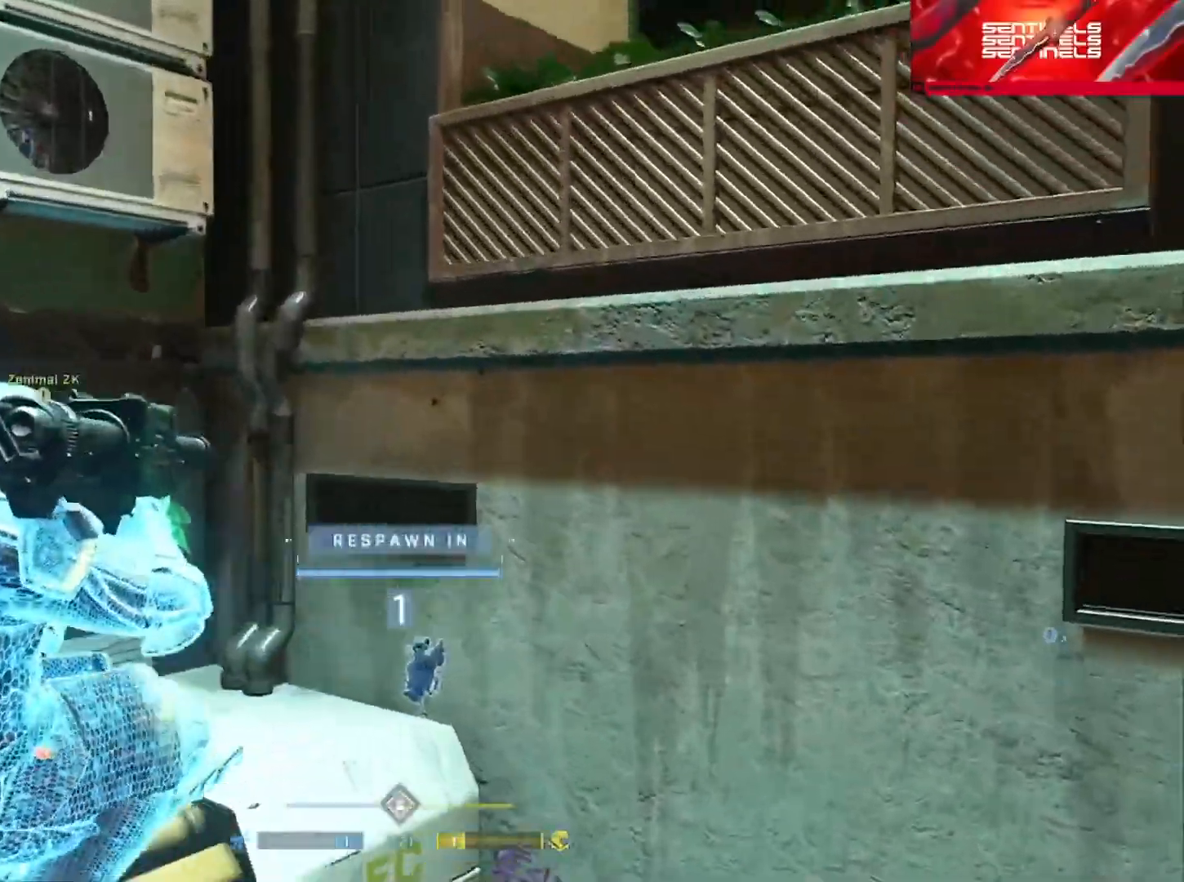
{"buttons": ["A"], "left_stick": "up", "right_stick": "center", "events": [[17, "A", "down"], [67, "A", "up"], [167, "A", "down"], [217, "A", "up"], [300, "A", "down"], [384, "A", "up"], [467, "A", "down"]]}
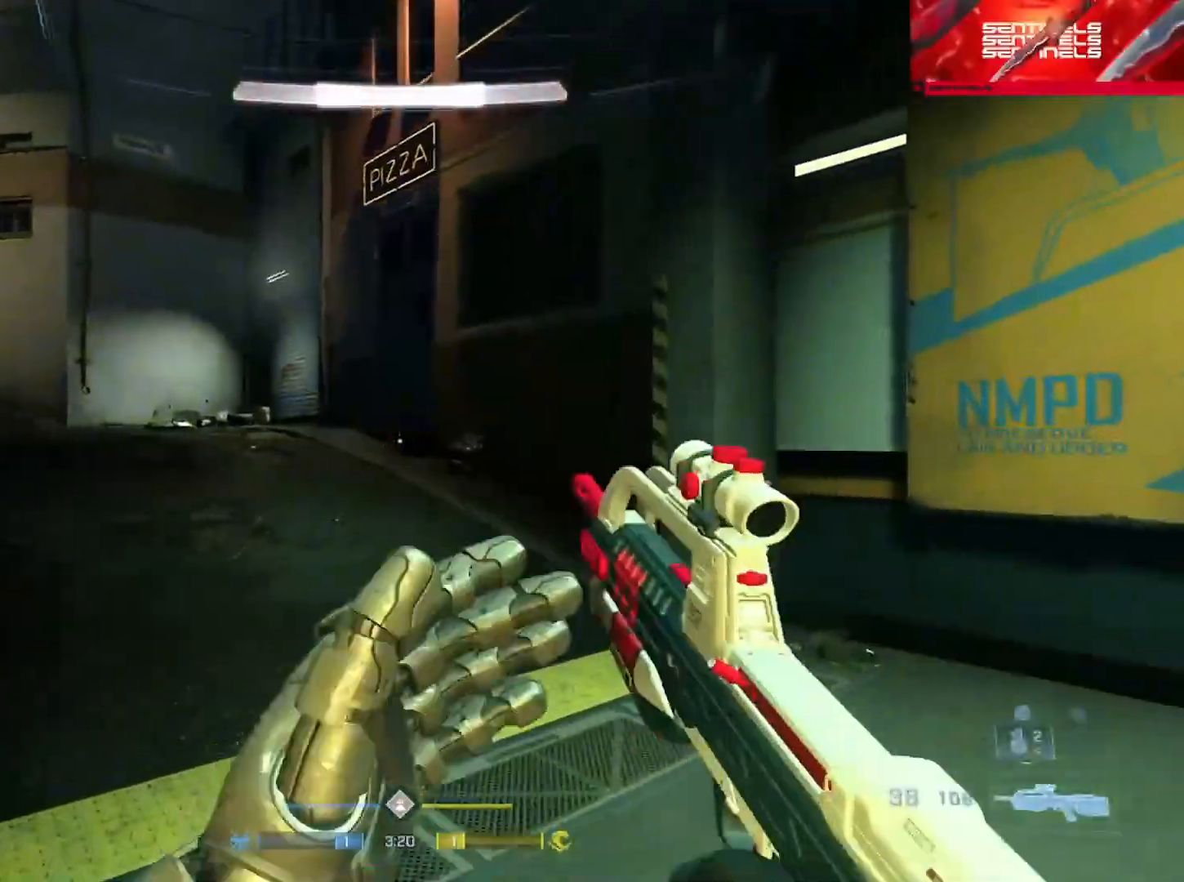
{"buttons": [], "left_stick": "down-left", "right_stick": "left", "events": [[17, "right_stick", "left"], [50, "A", "up"], [234, "Y", "down"], [251, "left_stick", "right"], [334, "Y", "up"], [367, "left_stick", "down-left"]]}
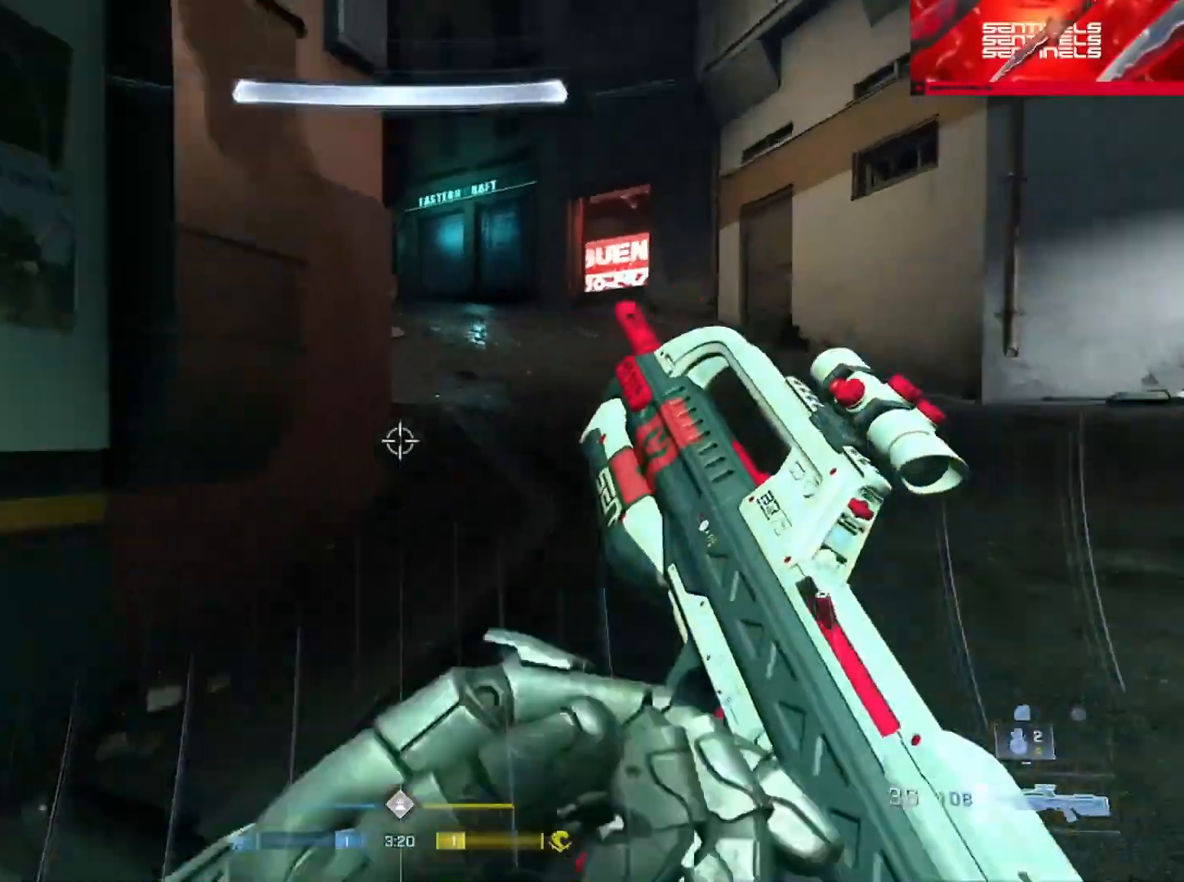
{"buttons": [], "left_stick": "up-left", "right_stick": "center", "events": [[217, "left_stick", "up-left"], [267, "A", "down"], [367, "A", "up"], [467, "right_stick", "center"]]}
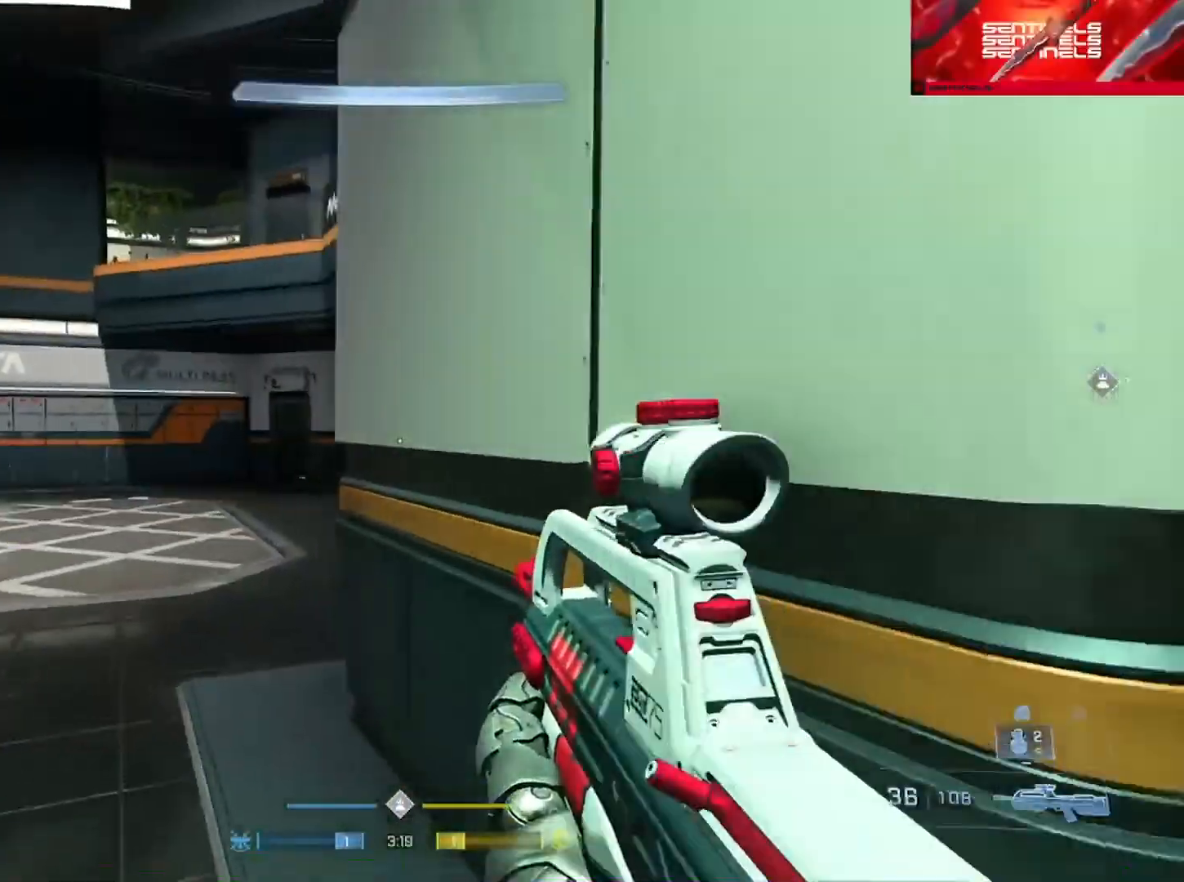
{"buttons": [], "left_stick": "up", "right_stick": "right", "events": [[217, "right_stick", "right"], [250, "Y", "down"], [317, "Y", "up"], [434, "left_stick", "up"]]}
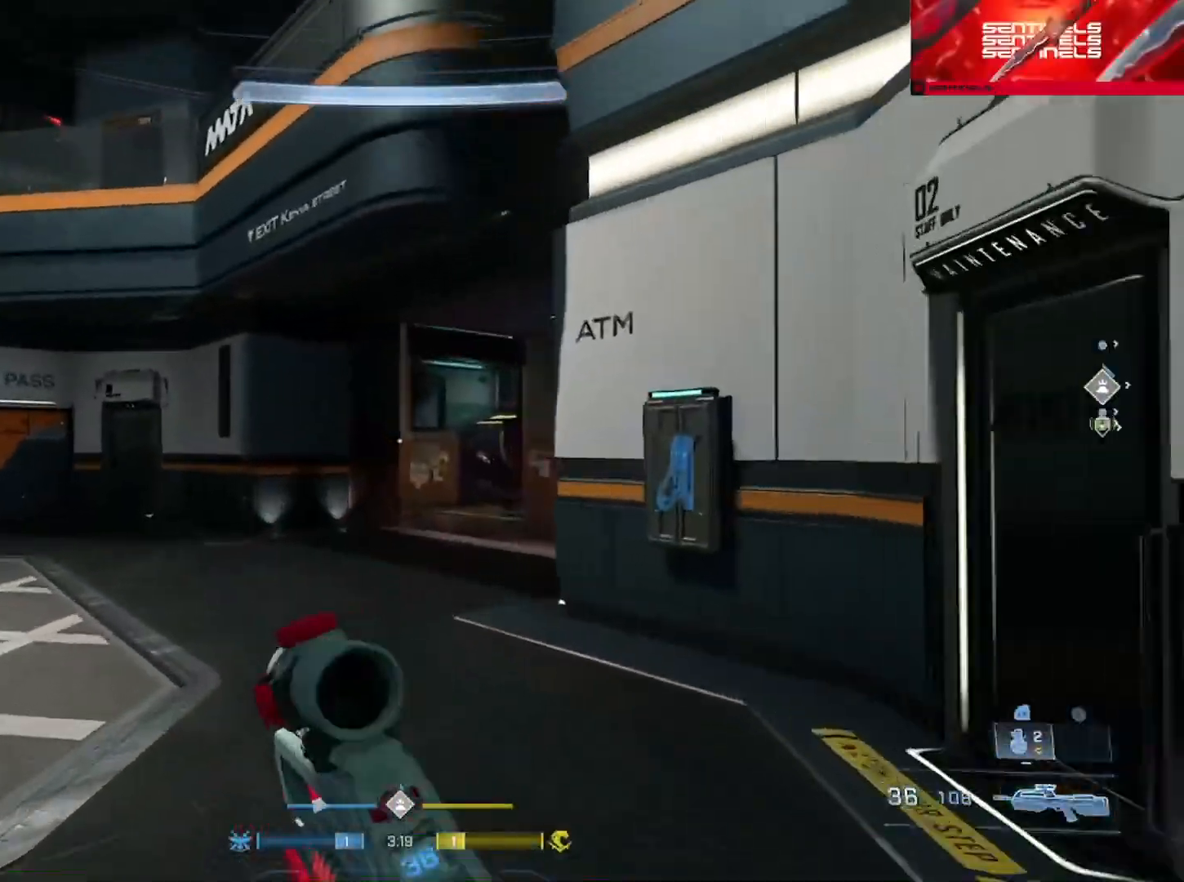
{"buttons": ["A"], "left_stick": "up", "right_stick": "center", "events": [[384, "right_stick", "center"], [501, "A", "down"]]}
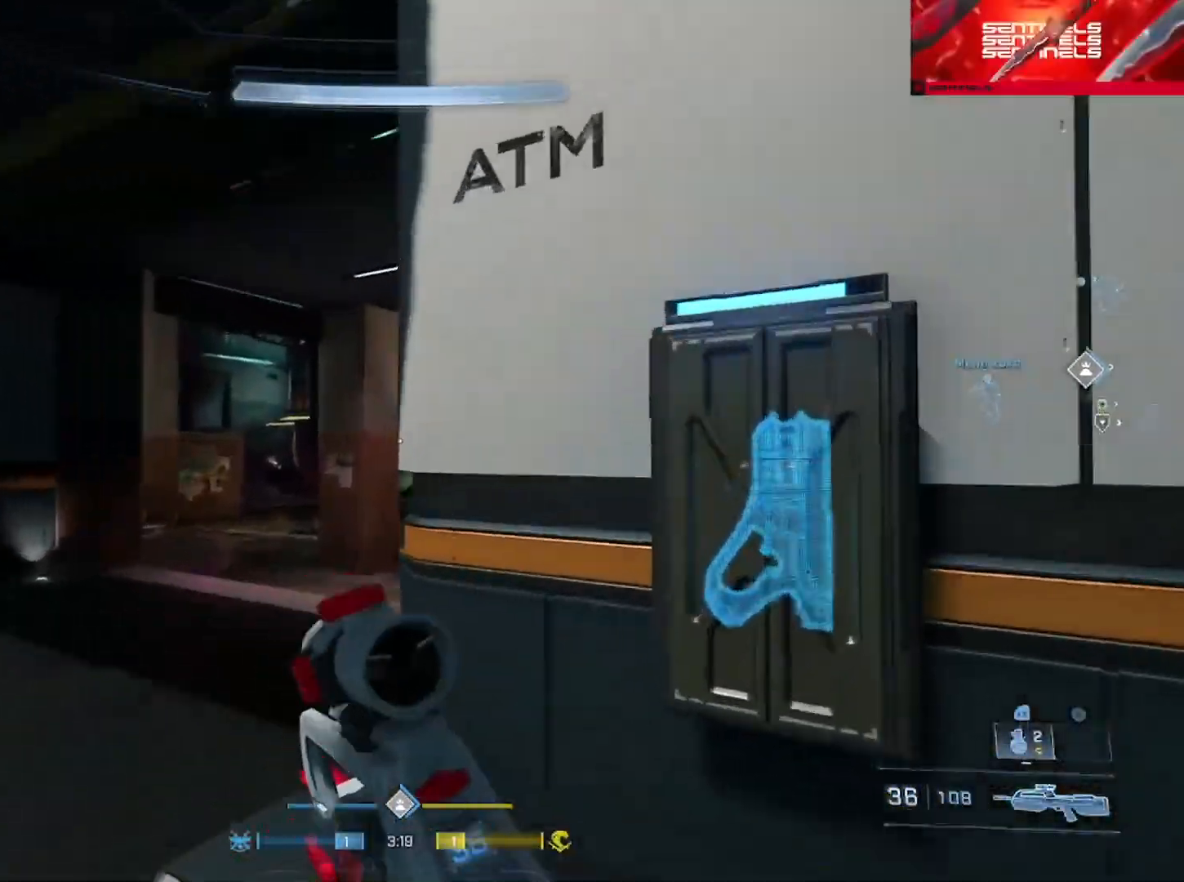
{"buttons": [], "left_stick": "up-left", "right_stick": "center", "events": [[16, "left_stick", "up-left"], [16, "right_stick", "right"], [50, "A", "up"], [217, "A", "down"], [267, "right_stick", "center"], [300, "A", "up"]]}
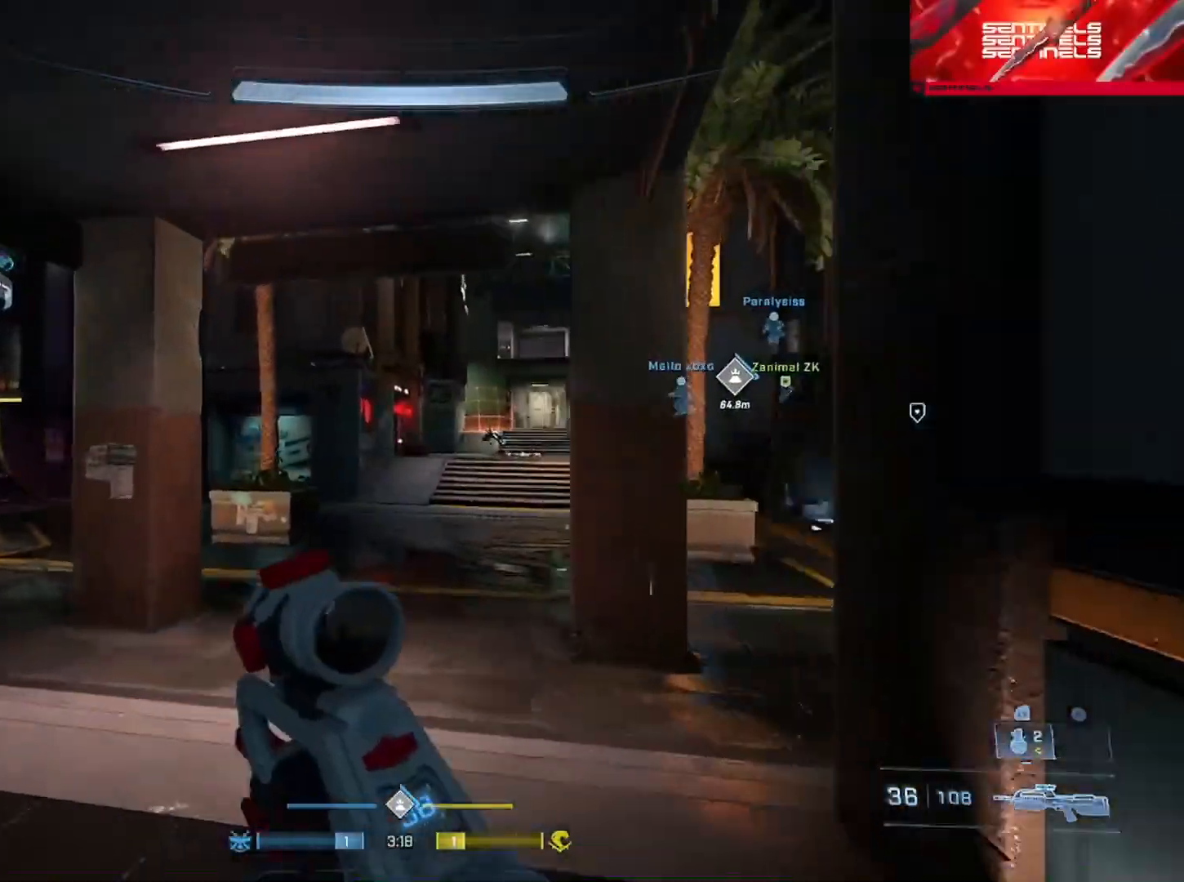
{"buttons": ["A"], "left_stick": "up", "right_stick": "center", "events": [[100, "Y", "down"], [167, "Y", "up"], [317, "A", "down"], [317, "left_stick", "up"], [401, "A", "up"], [451, "A", "down"]]}
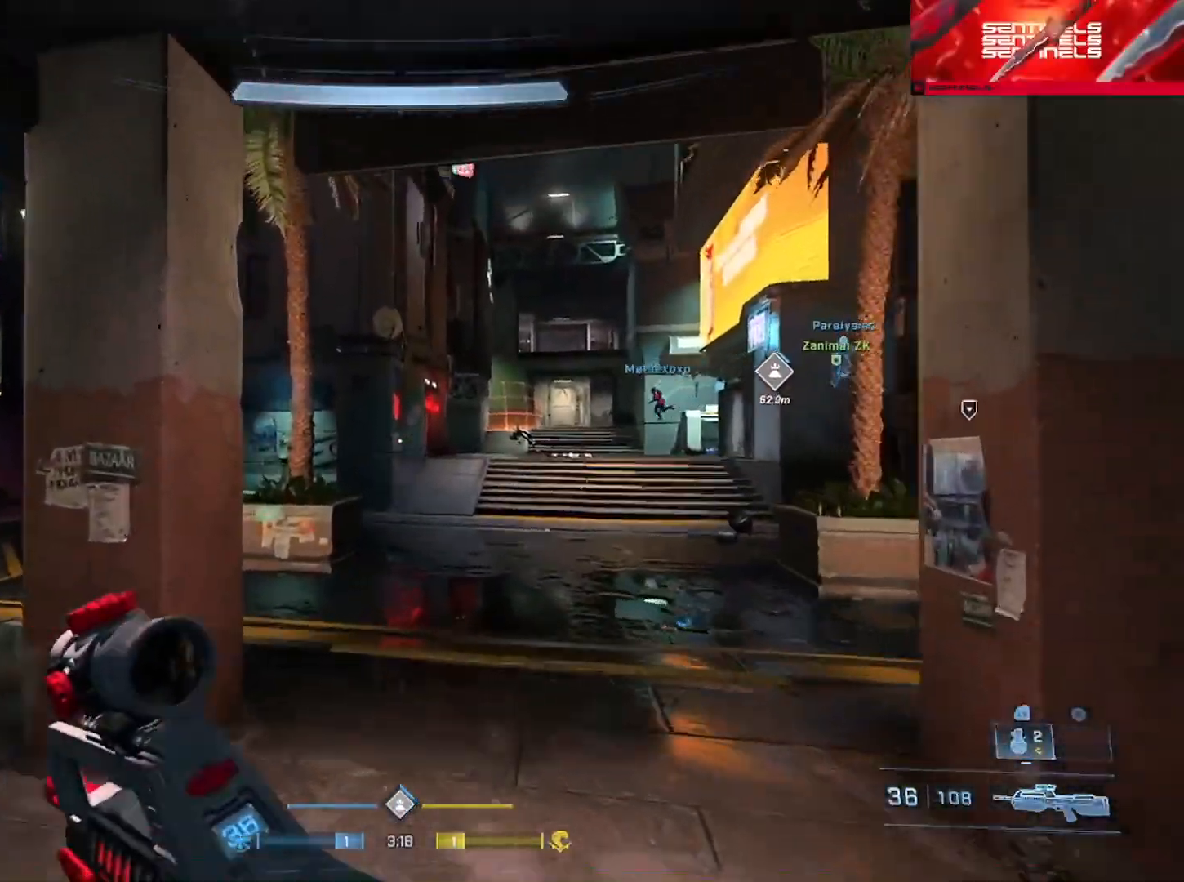
{"buttons": ["L3"], "left_stick": "up-left", "right_stick": "center", "events": [[16, "A", "up"], [50, "right_stick", "right"], [100, "L3", "down"], [200, "left_stick", "up-left"], [250, "right_stick", "center"]]}
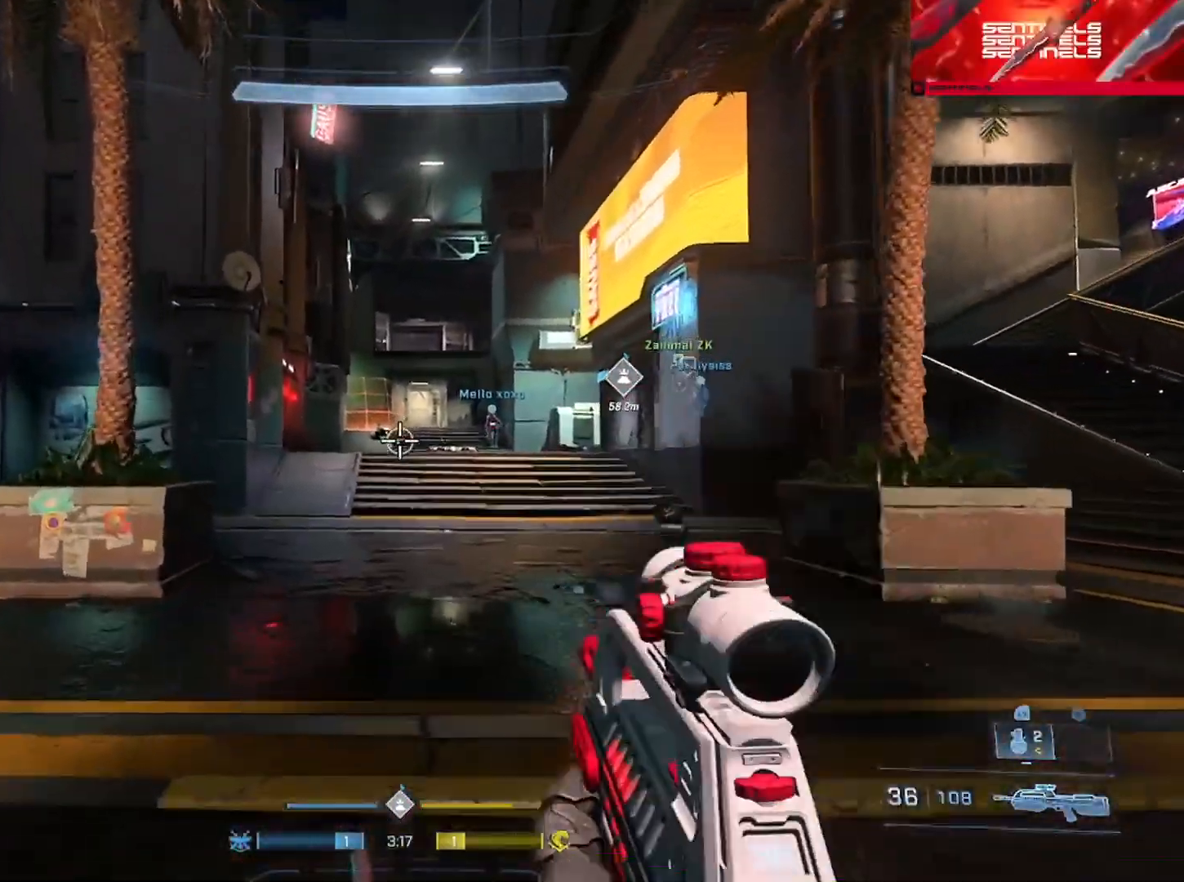
{"buttons": ["R2", "L3", "R3"], "left_stick": "up-left", "right_stick": "down", "events": [[17, "L1", "down"], [17, "R3", "down"], [67, "R3", "up"], [100, "L1", "up"], [100, "right_stick", "down-left"], [150, "right_stick", "down"], [334, "R2", "down"], [484, "R3", "down"]]}
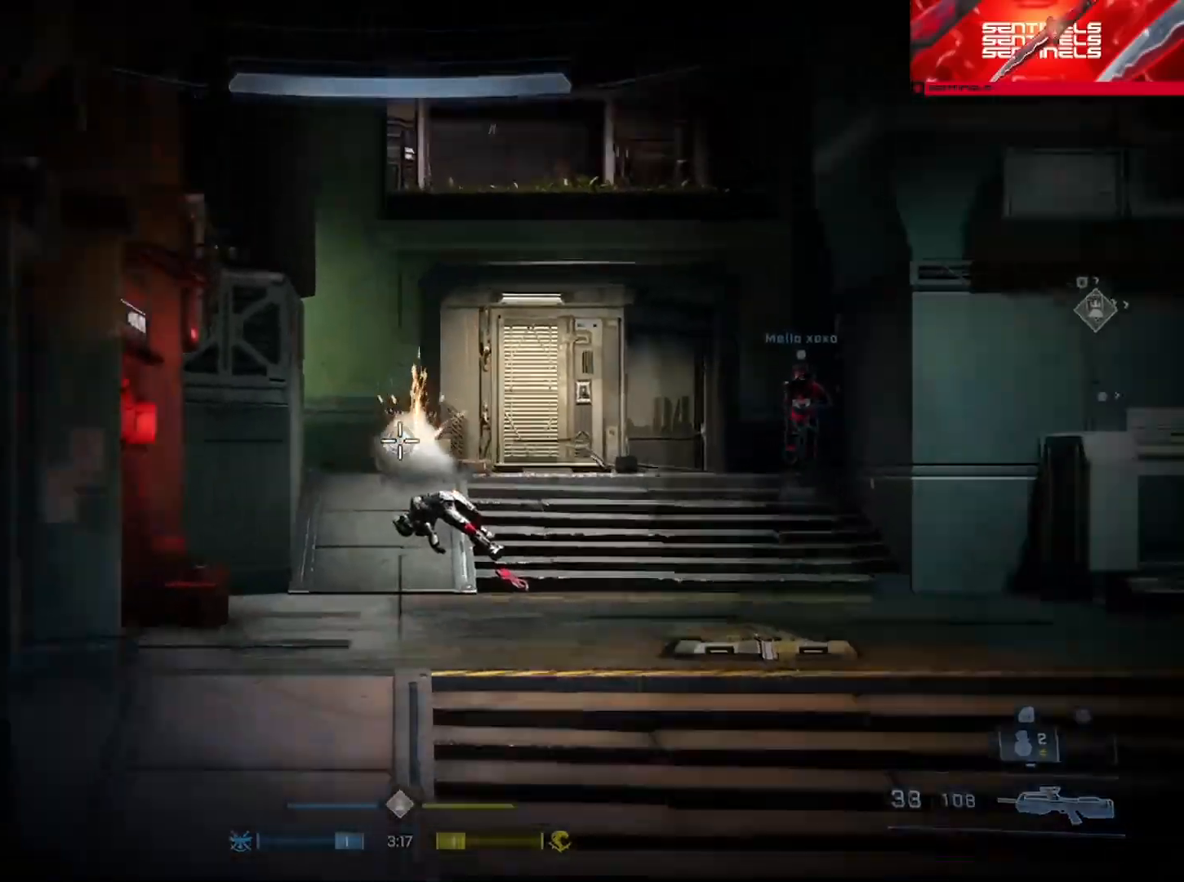
{"buttons": [], "left_stick": "up", "right_stick": "center", "events": [[50, "R2", "up"], [50, "R3", "up"], [400, "right_stick", "center"], [450, "left_stick", "up"], [467, "L3", "up"]]}
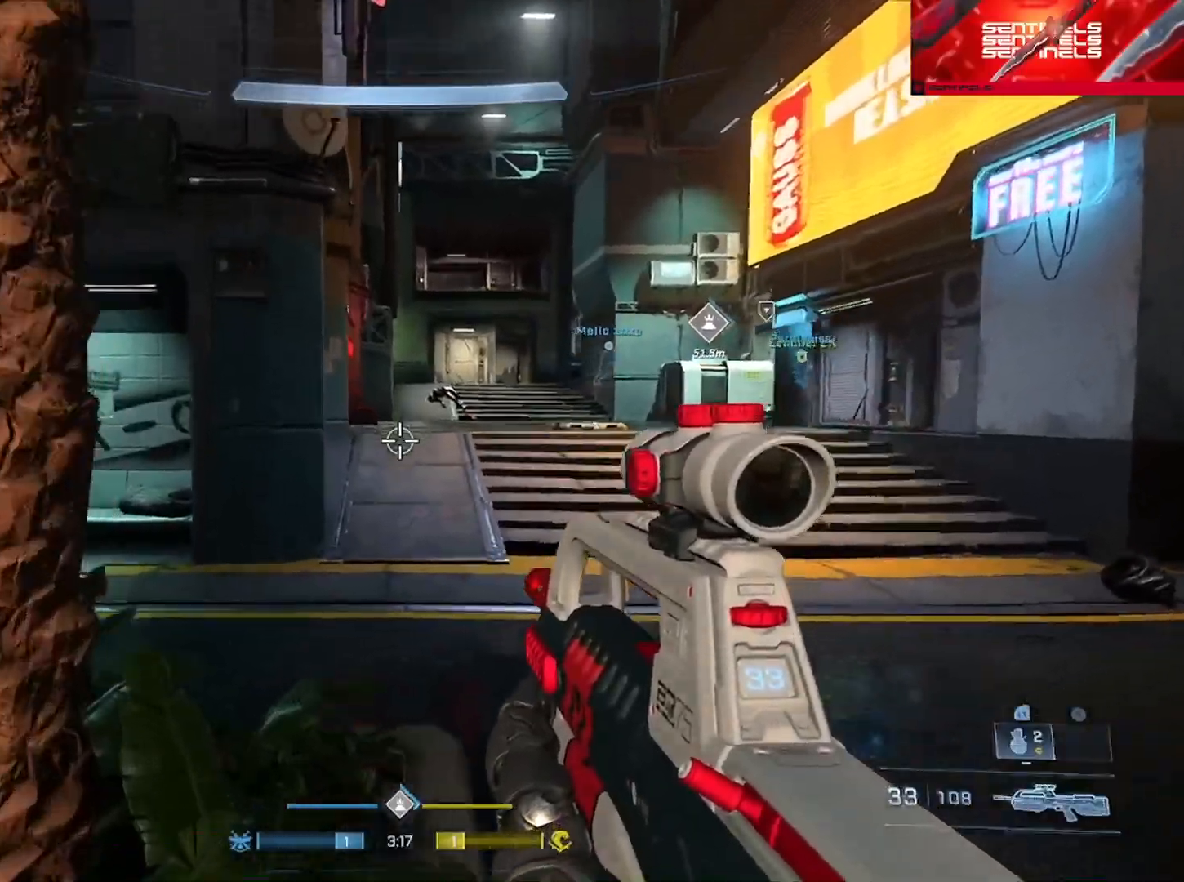
{"buttons": [], "left_stick": "up", "right_stick": "up", "events": [[50, "A", "down"], [150, "A", "up"], [217, "A", "down"], [284, "A", "up"], [351, "A", "down"], [434, "A", "up"], [484, "right_stick", "up"]]}